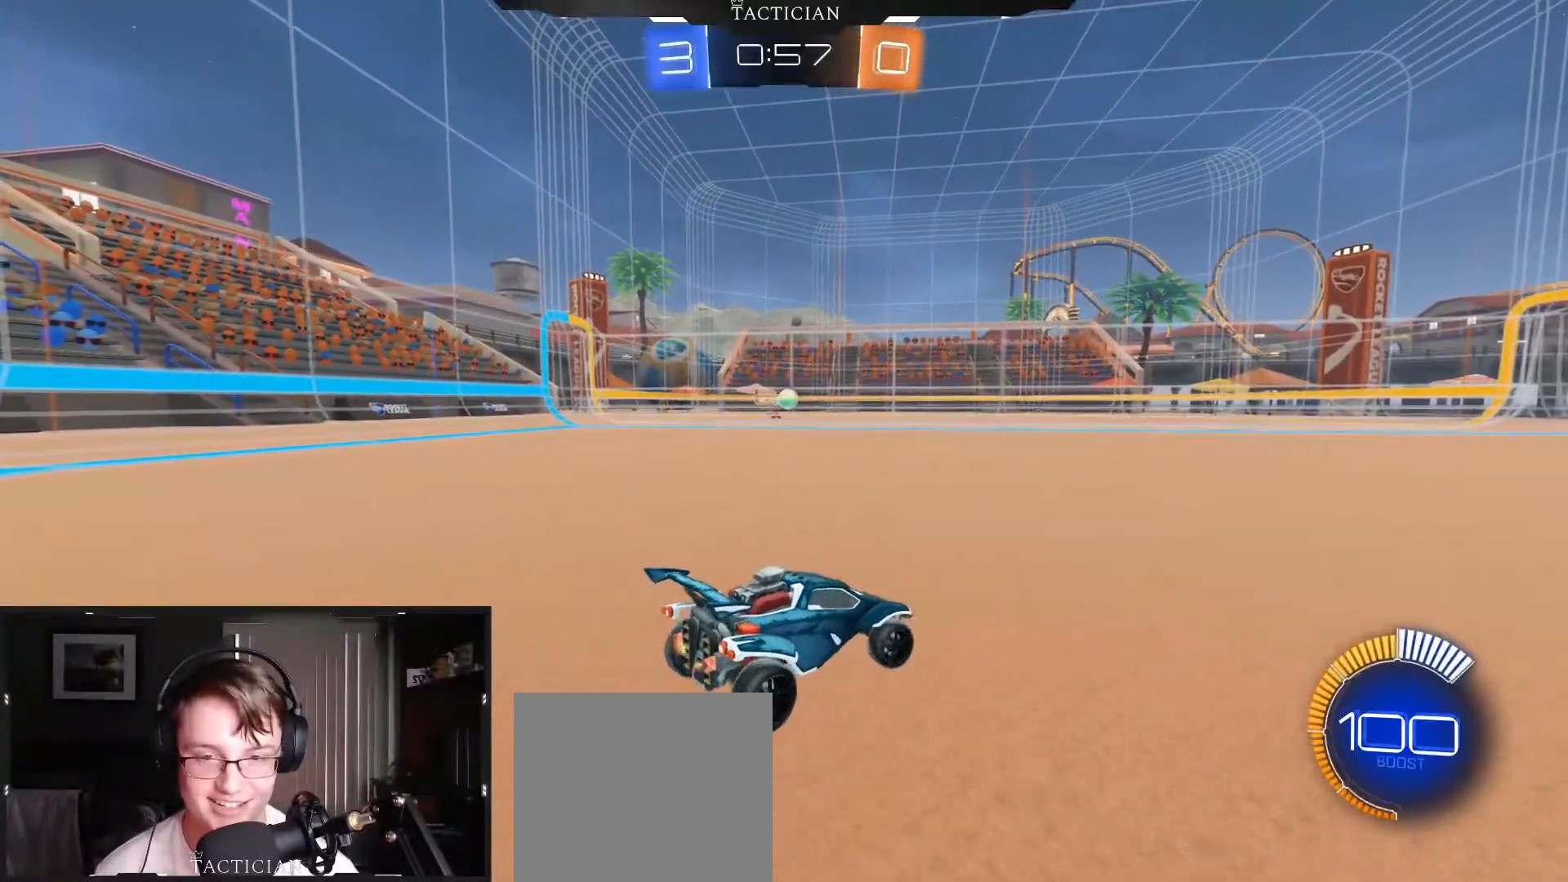
Gameplay with a controller (Xbox layout); each line is a JSON object with the inputs held at the frame after it. "events" lists button and stick changes between this image and that frame as [ms after this image, input, new state], when the widget could be followed in between. Not read: R3.
{"buttons": ["R2"], "left_stick": "right", "right_stick": "center", "events": [[16, "left_stick", "left"], [66, "R2", "up"], [183, "left_stick", "center"], [233, "R2", "down"], [250, "left_stick", "right"]]}
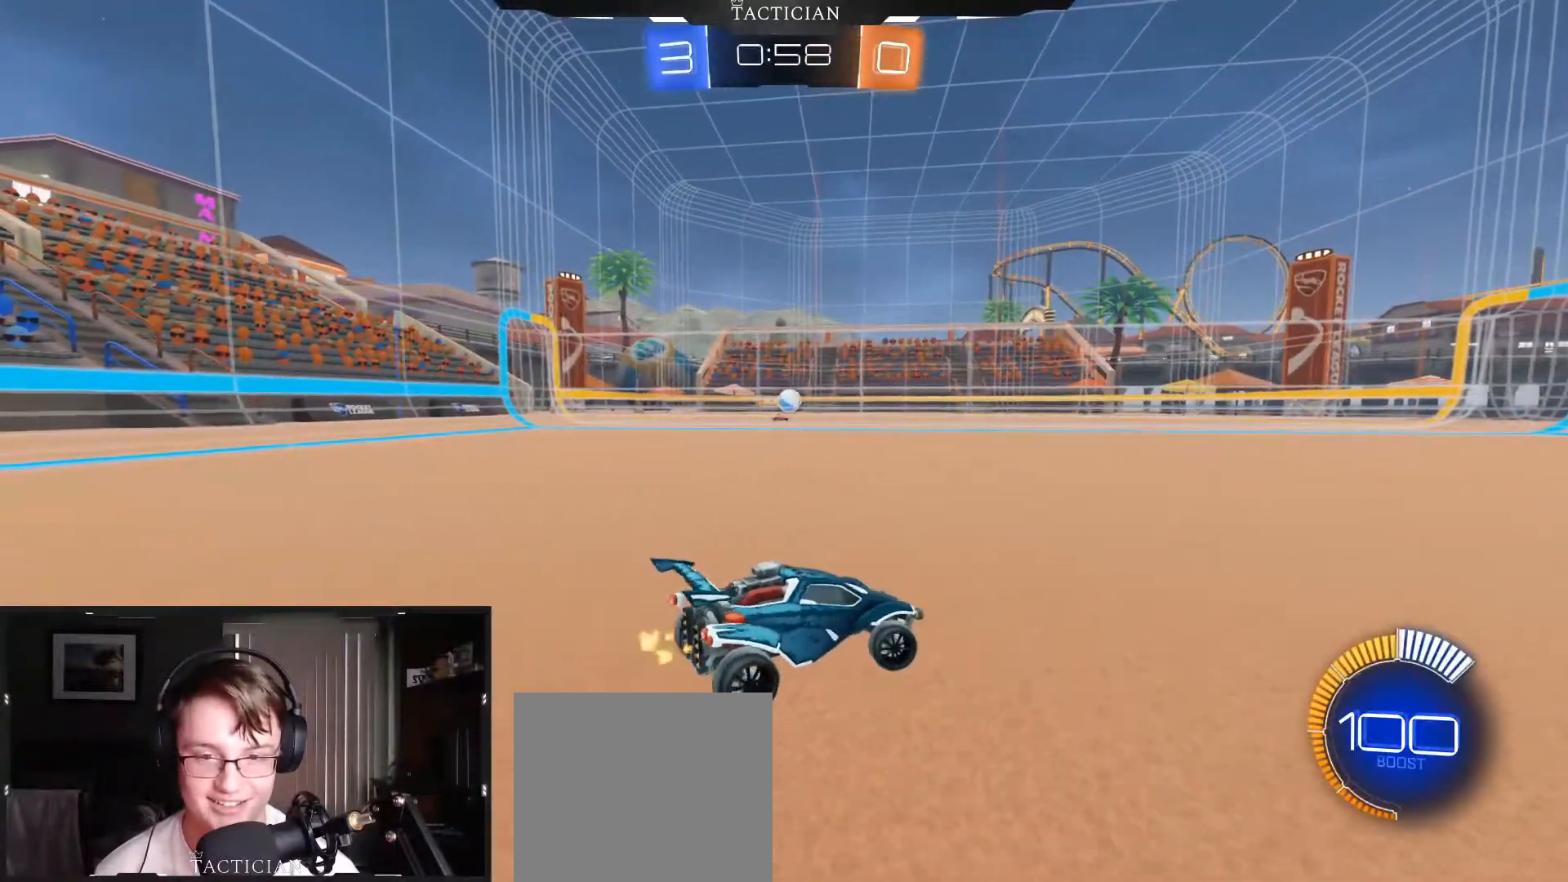
{"buttons": ["R2"], "left_stick": "center", "right_stick": "center", "events": [[50, "left_stick", "center"]]}
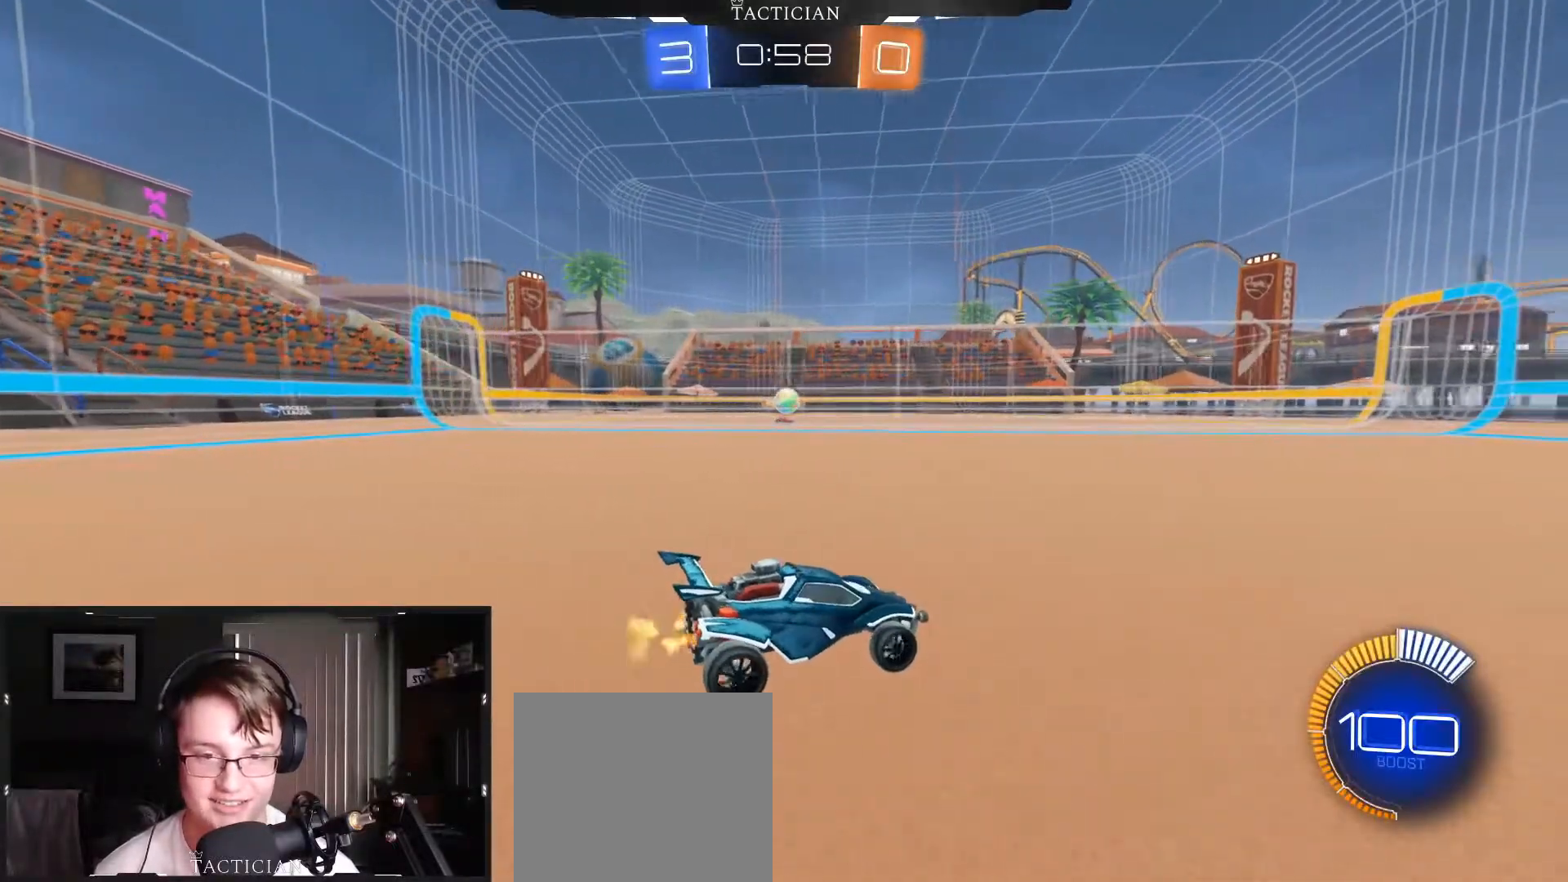
{"buttons": ["R2"], "left_stick": "center", "right_stick": "center", "events": []}
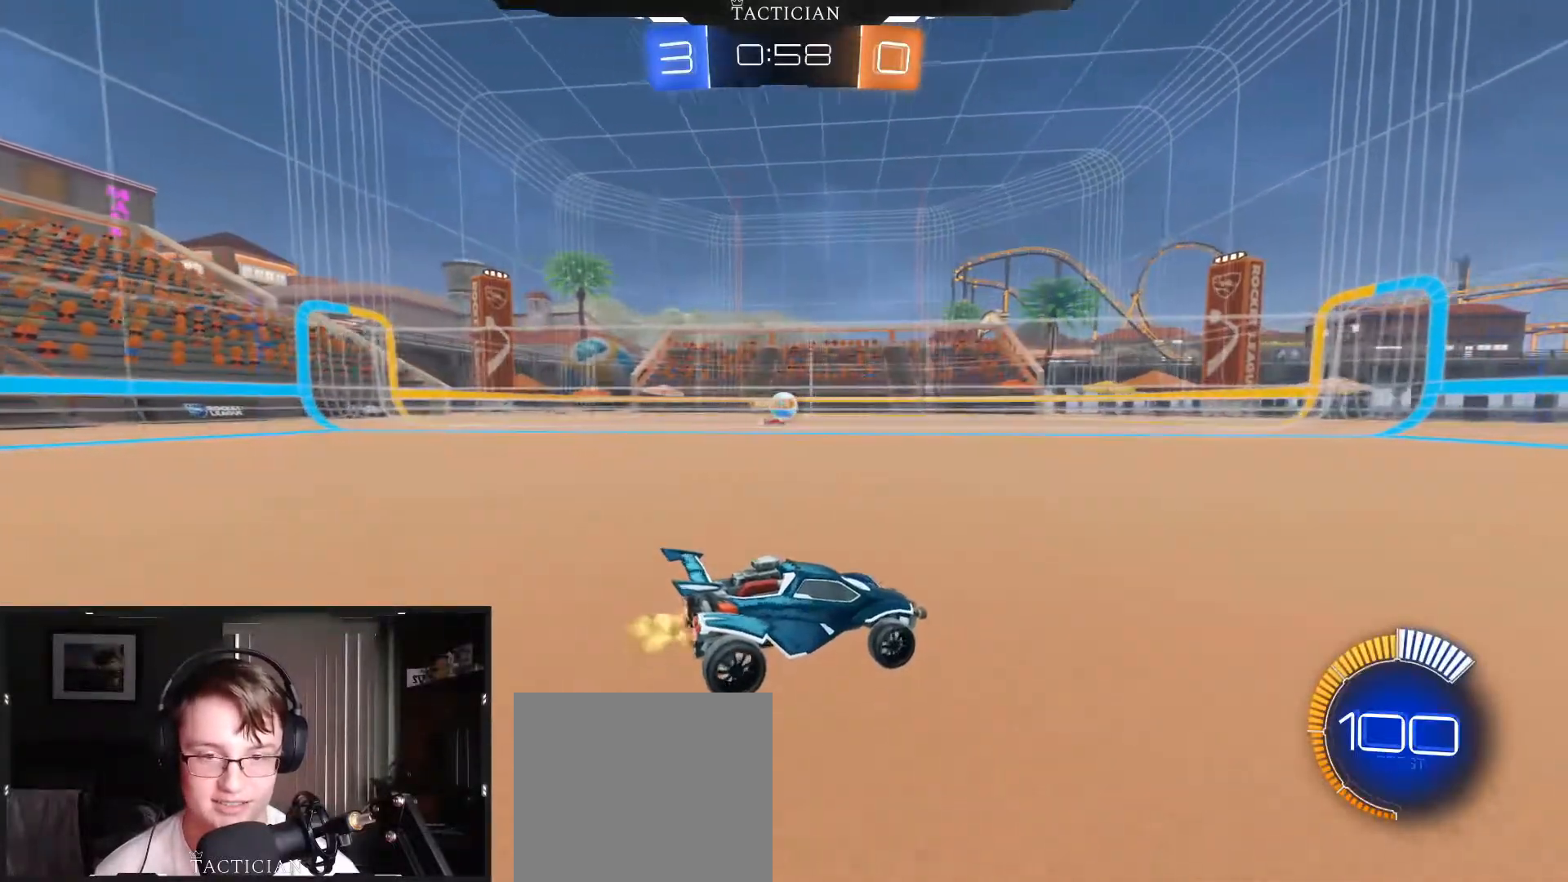
{"buttons": ["R2"], "left_stick": "right", "right_stick": "center", "events": [[351, "left_stick", "down-left"], [501, "left_stick", "right"]]}
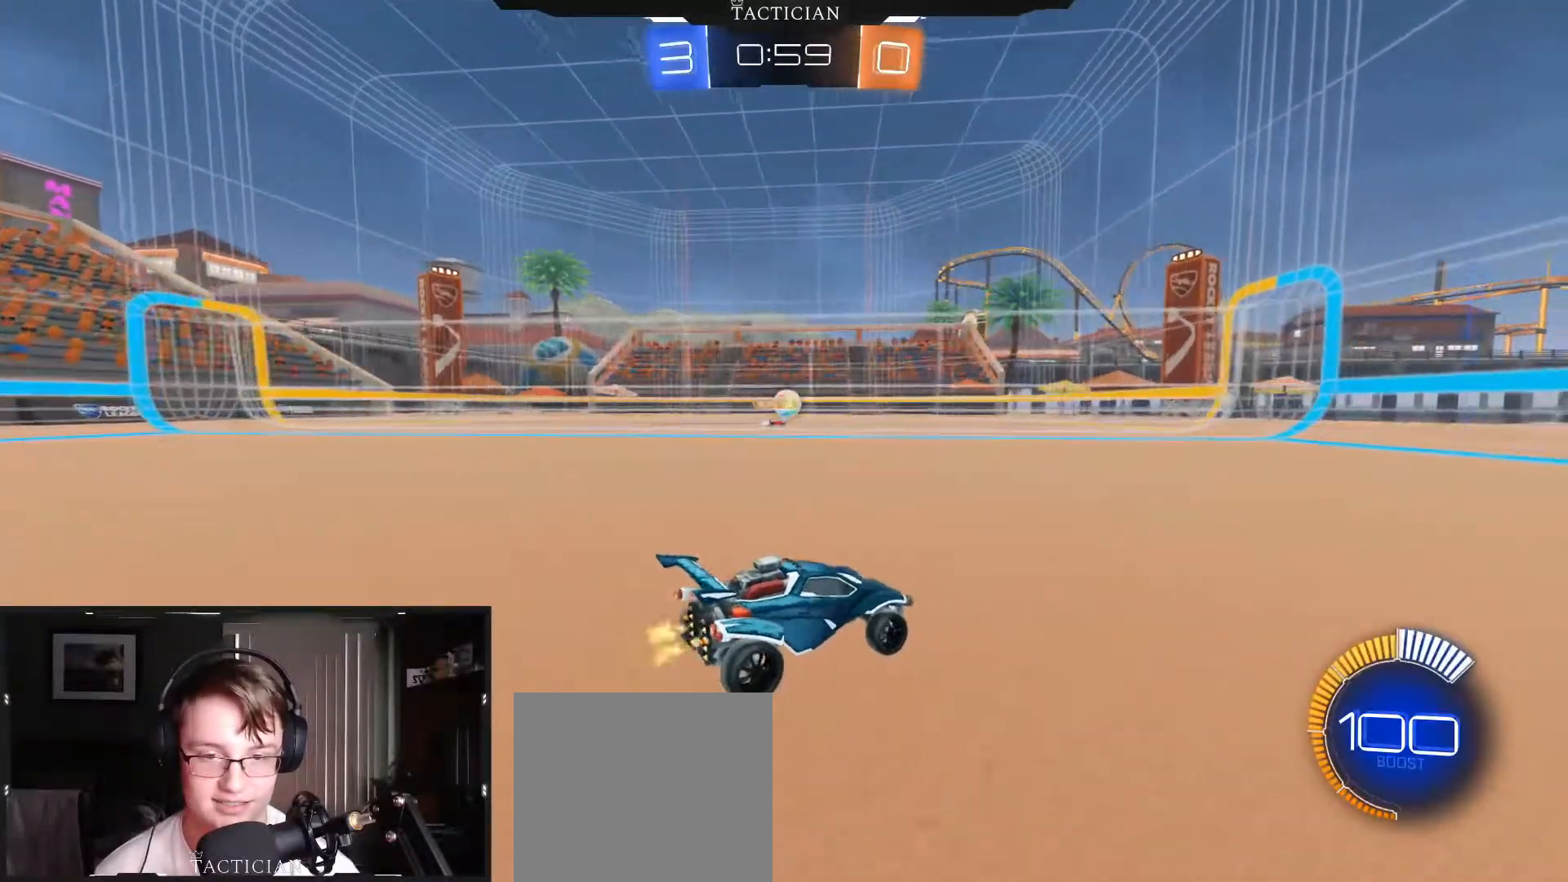
{"buttons": ["R2"], "left_stick": "right", "right_stick": "center", "events": []}
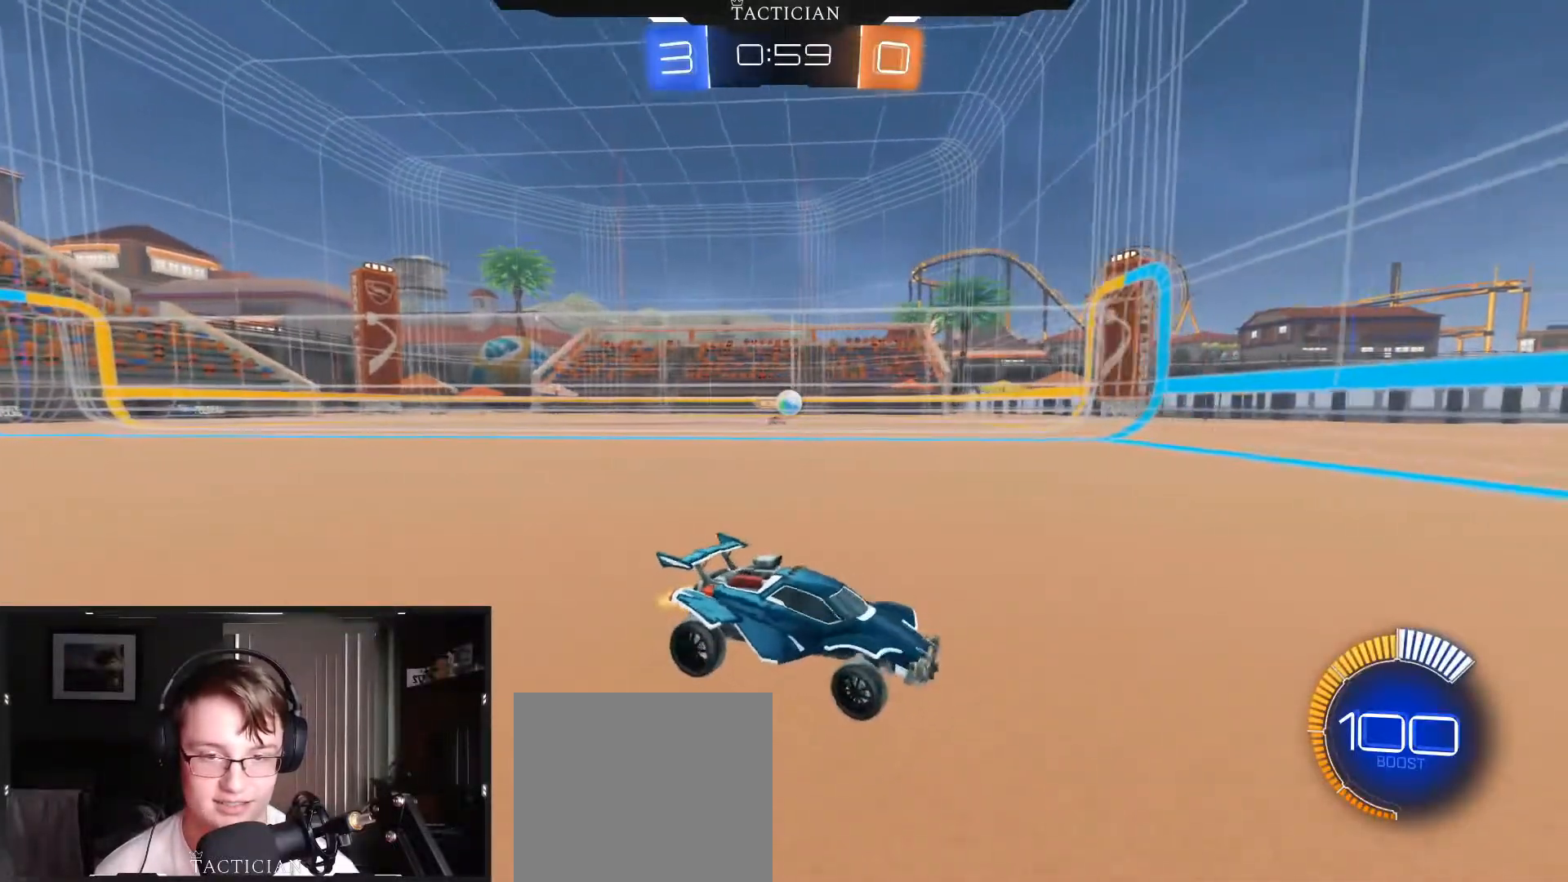
{"buttons": ["R2"], "left_stick": "up-right", "right_stick": "center", "events": [[484, "left_stick", "up-right"]]}
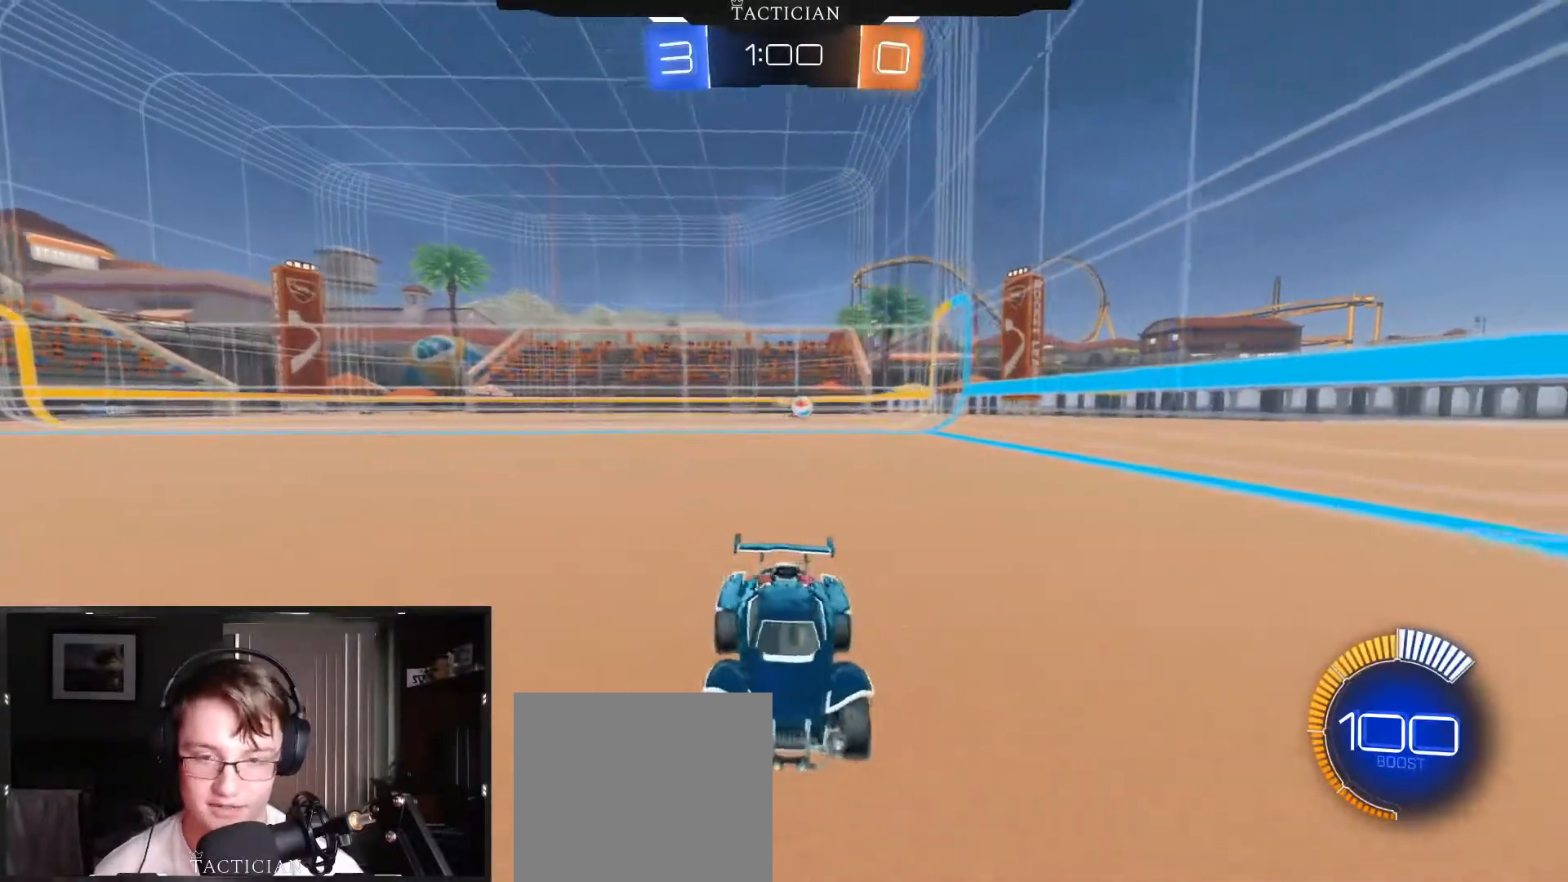
{"buttons": ["R1", "R2"], "left_stick": "right", "right_stick": "center", "events": [[117, "left_stick", "center"], [183, "left_stick", "right"], [384, "R1", "down"]]}
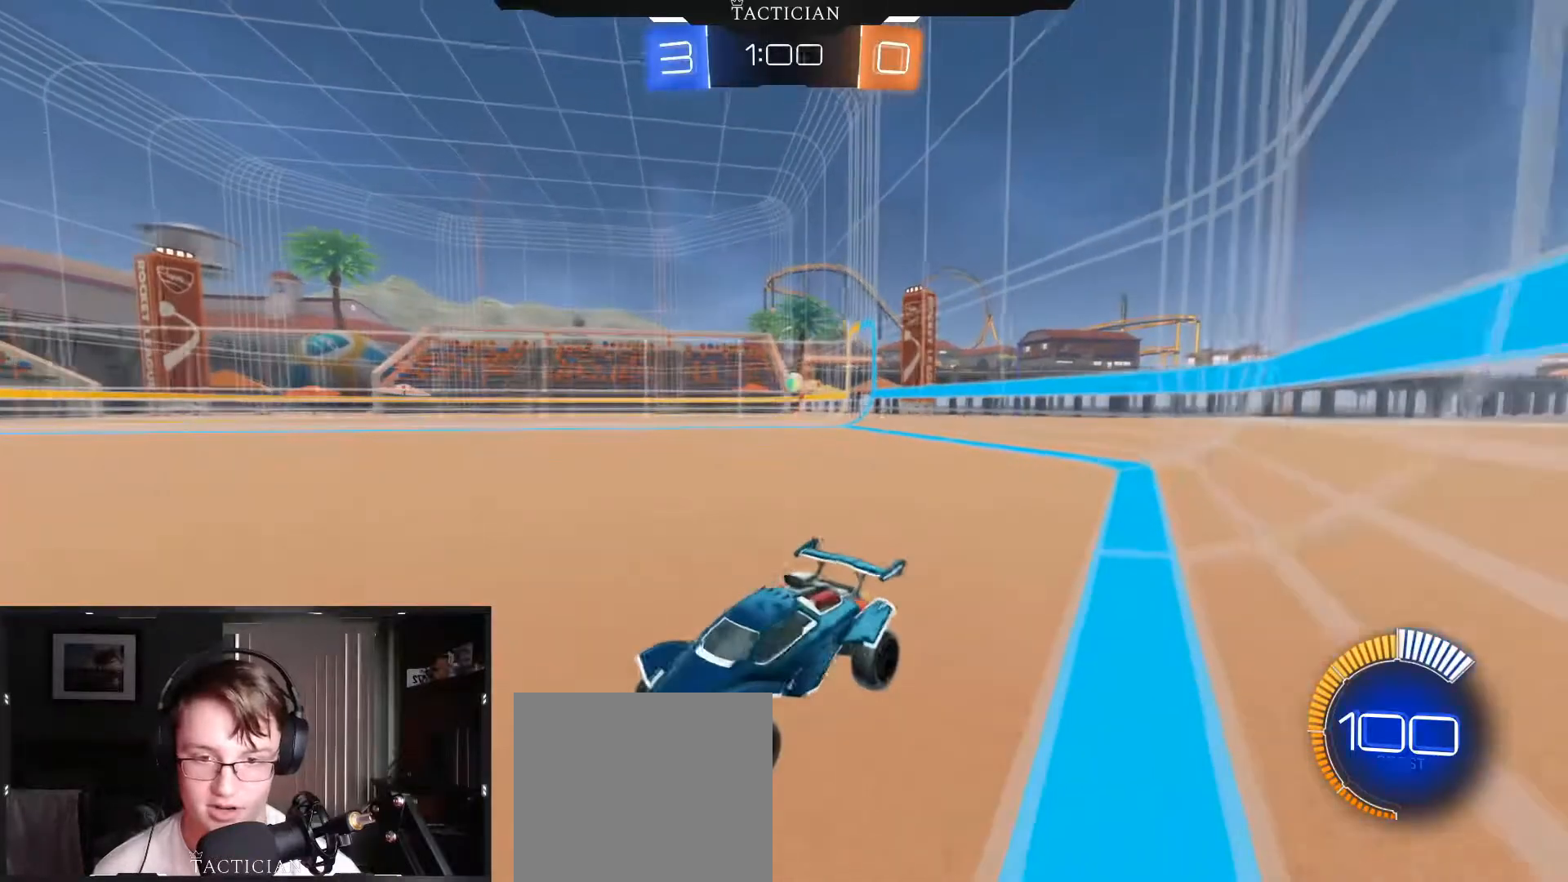
{"buttons": ["R2"], "left_stick": "right", "right_stick": "center", "events": [[67, "R1", "up"], [351, "left_stick", "center"], [484, "left_stick", "right"]]}
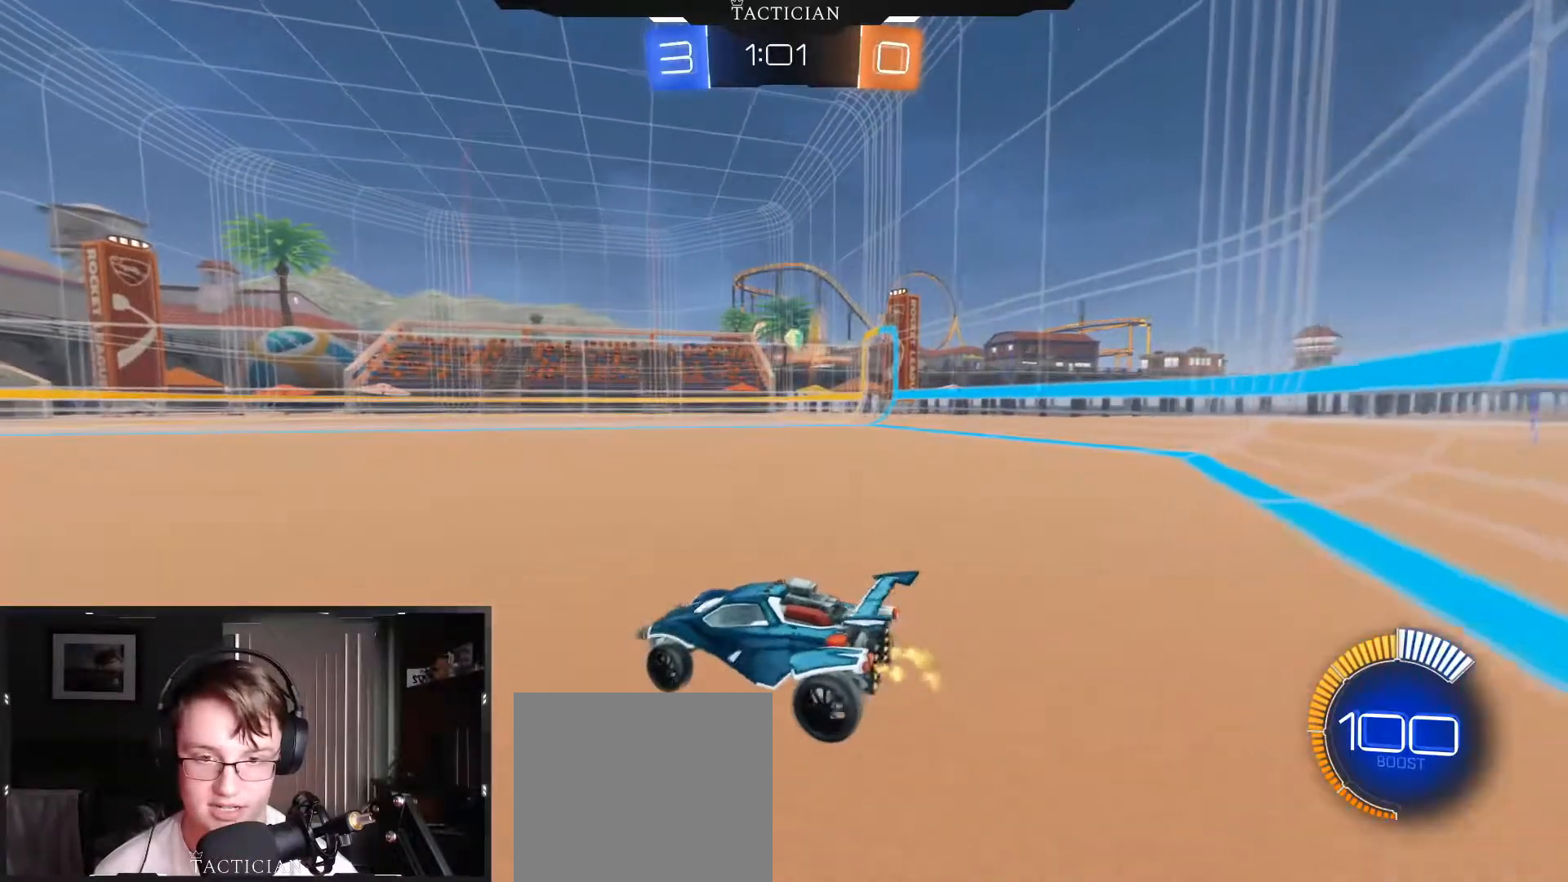
{"buttons": ["L2"], "left_stick": "down-left", "right_stick": "center", "events": [[100, "R2", "up"], [183, "L2", "down"], [250, "left_stick", "down-left"]]}
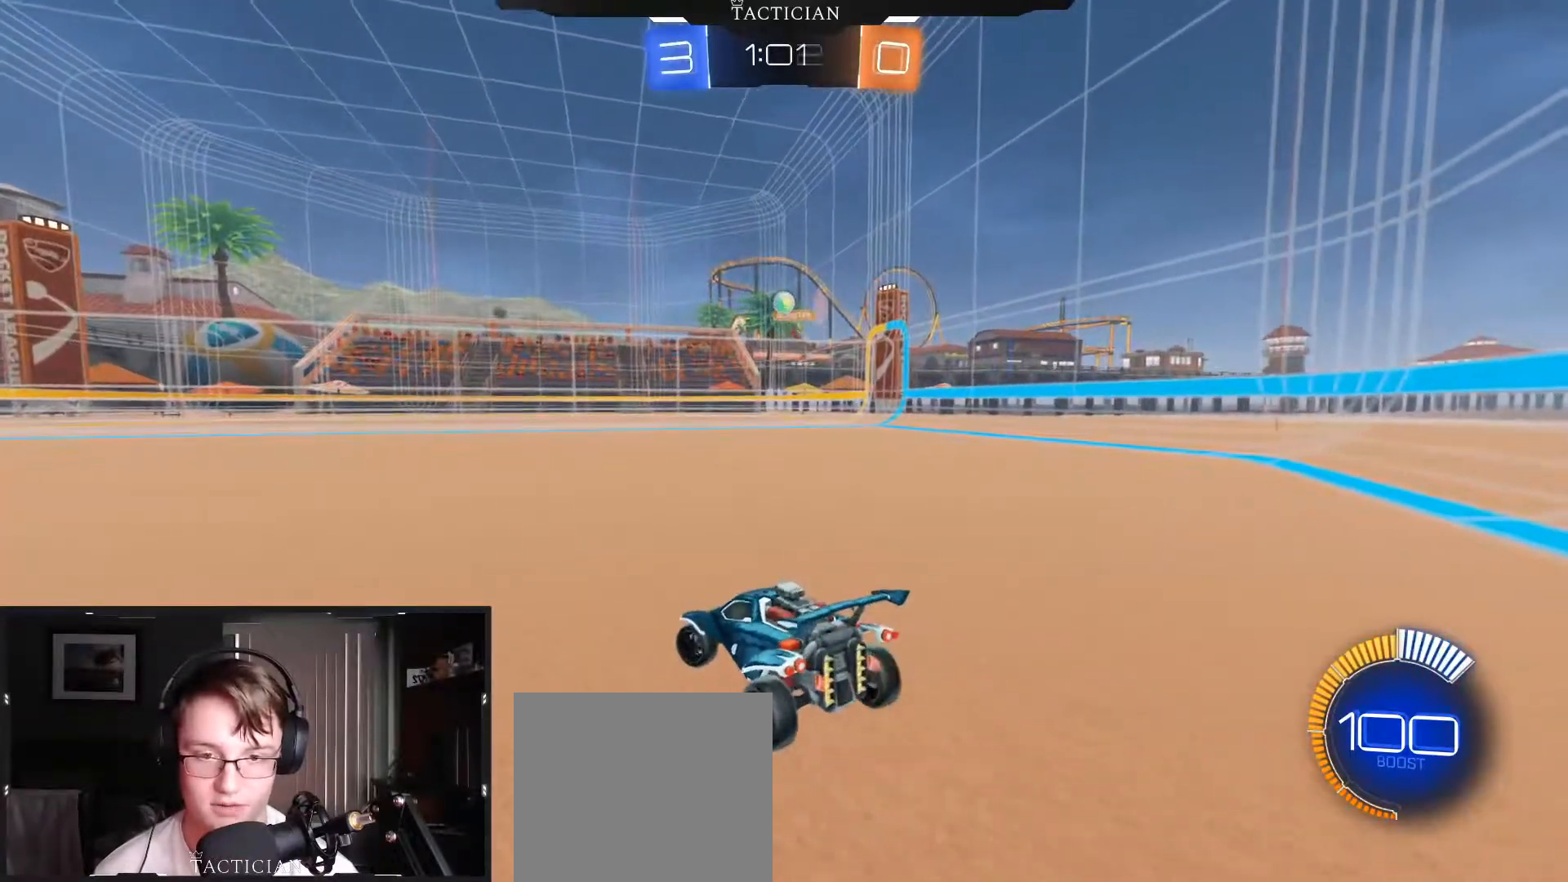
{"buttons": ["R2"], "left_stick": "center", "right_stick": "center", "events": [[217, "left_stick", "center"], [384, "L2", "up"], [451, "R2", "down"]]}
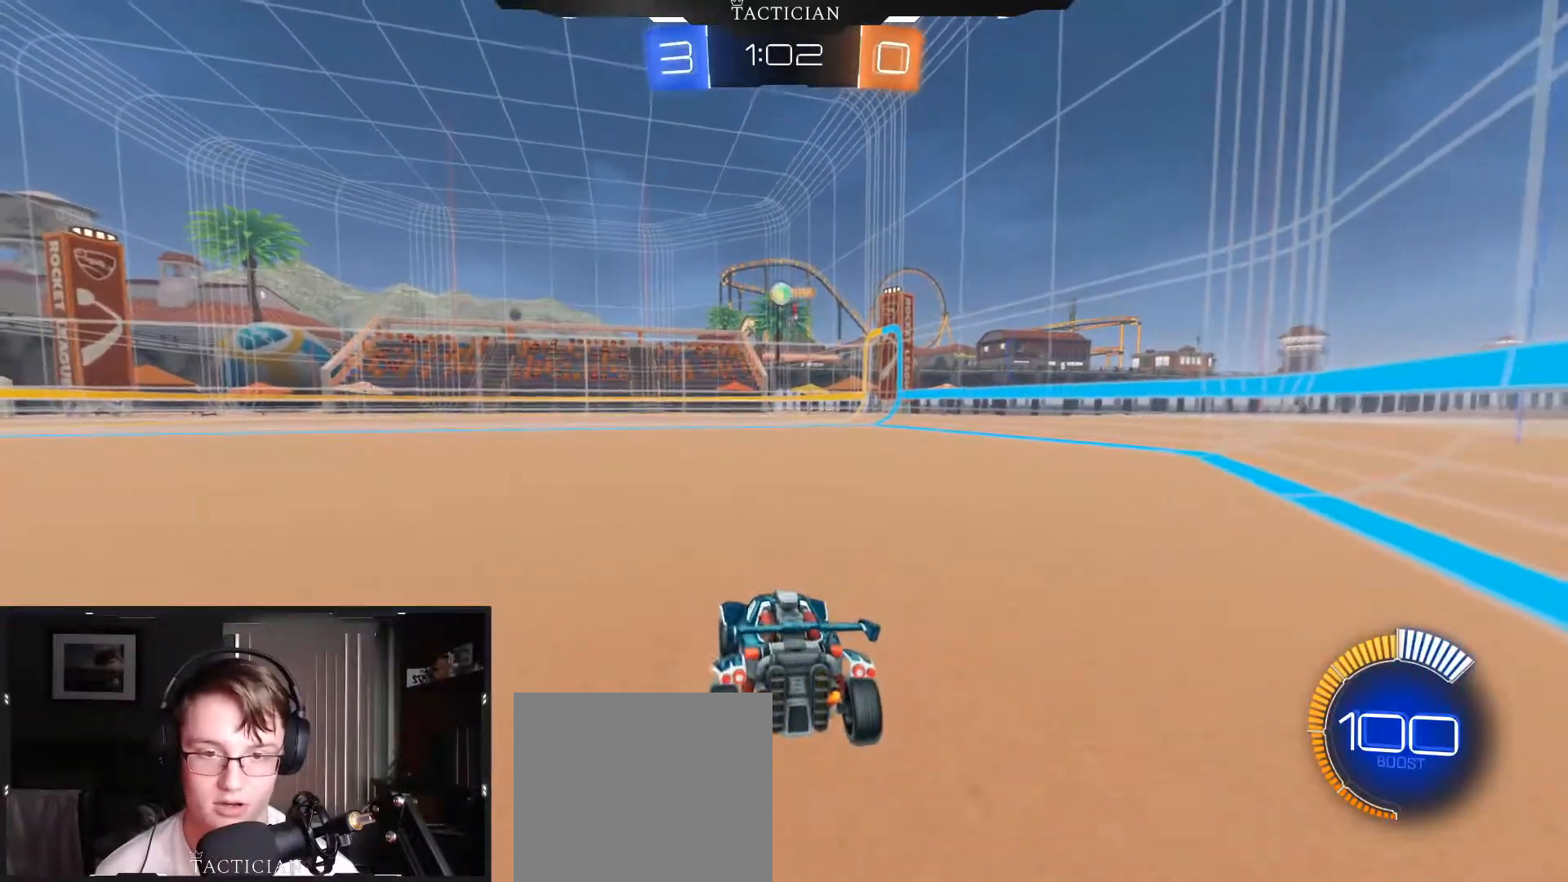
{"buttons": ["B", "R2"], "left_stick": "center", "right_stick": "center", "events": [[283, "B", "down"], [350, "left_stick", "left"], [467, "left_stick", "center"]]}
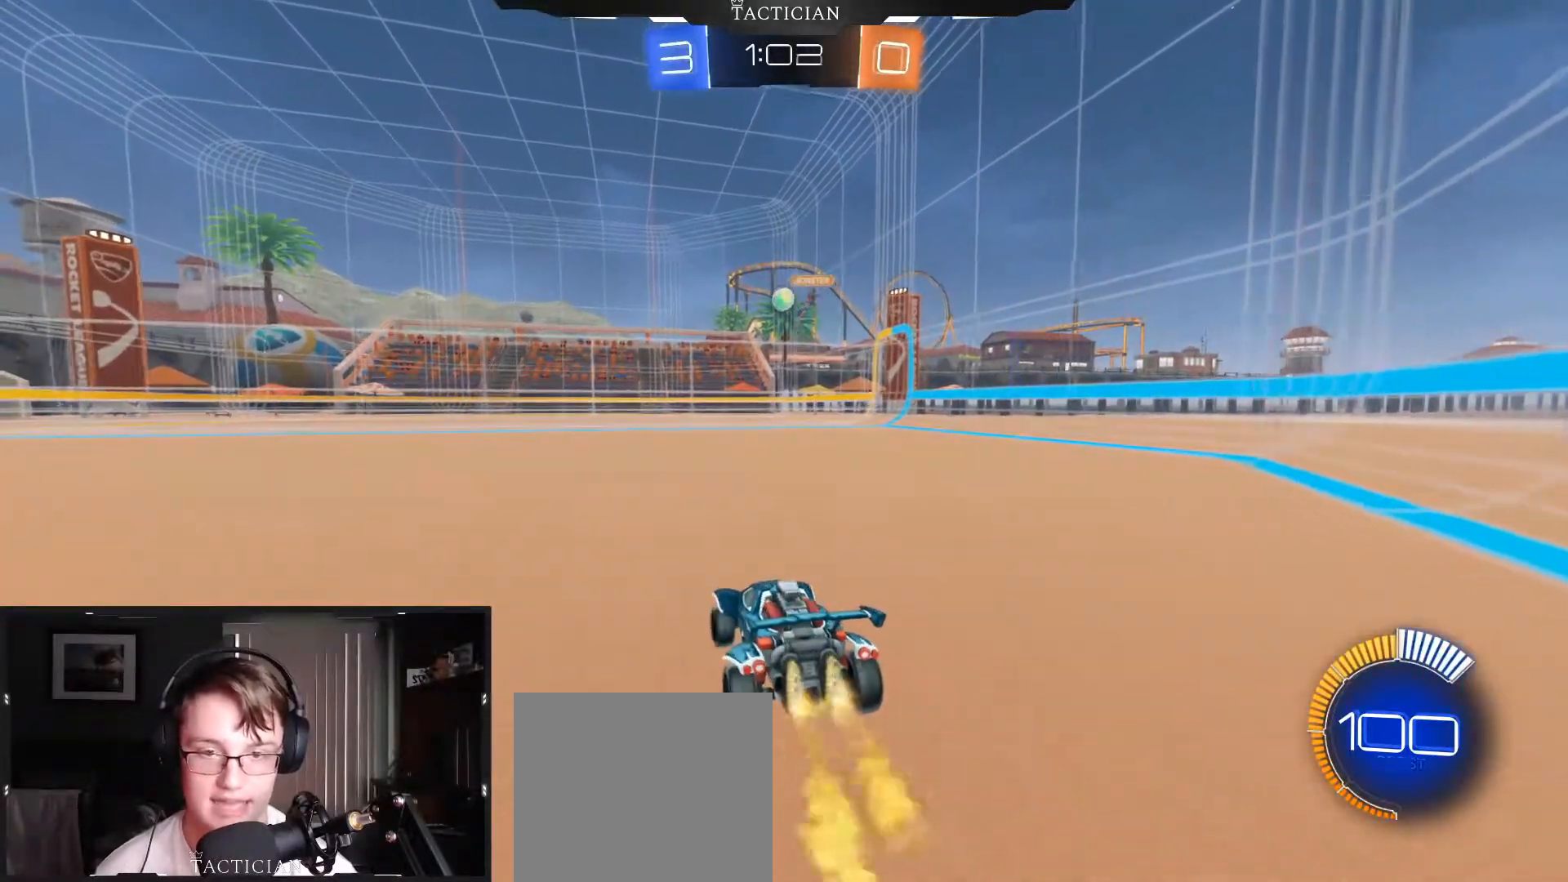
{"buttons": ["A", "B", "R2"], "left_stick": "left", "right_stick": "center", "events": [[17, "B", "up"], [50, "left_stick", "right"], [167, "B", "down"], [201, "left_stick", "center"], [417, "left_stick", "left"], [451, "A", "down"]]}
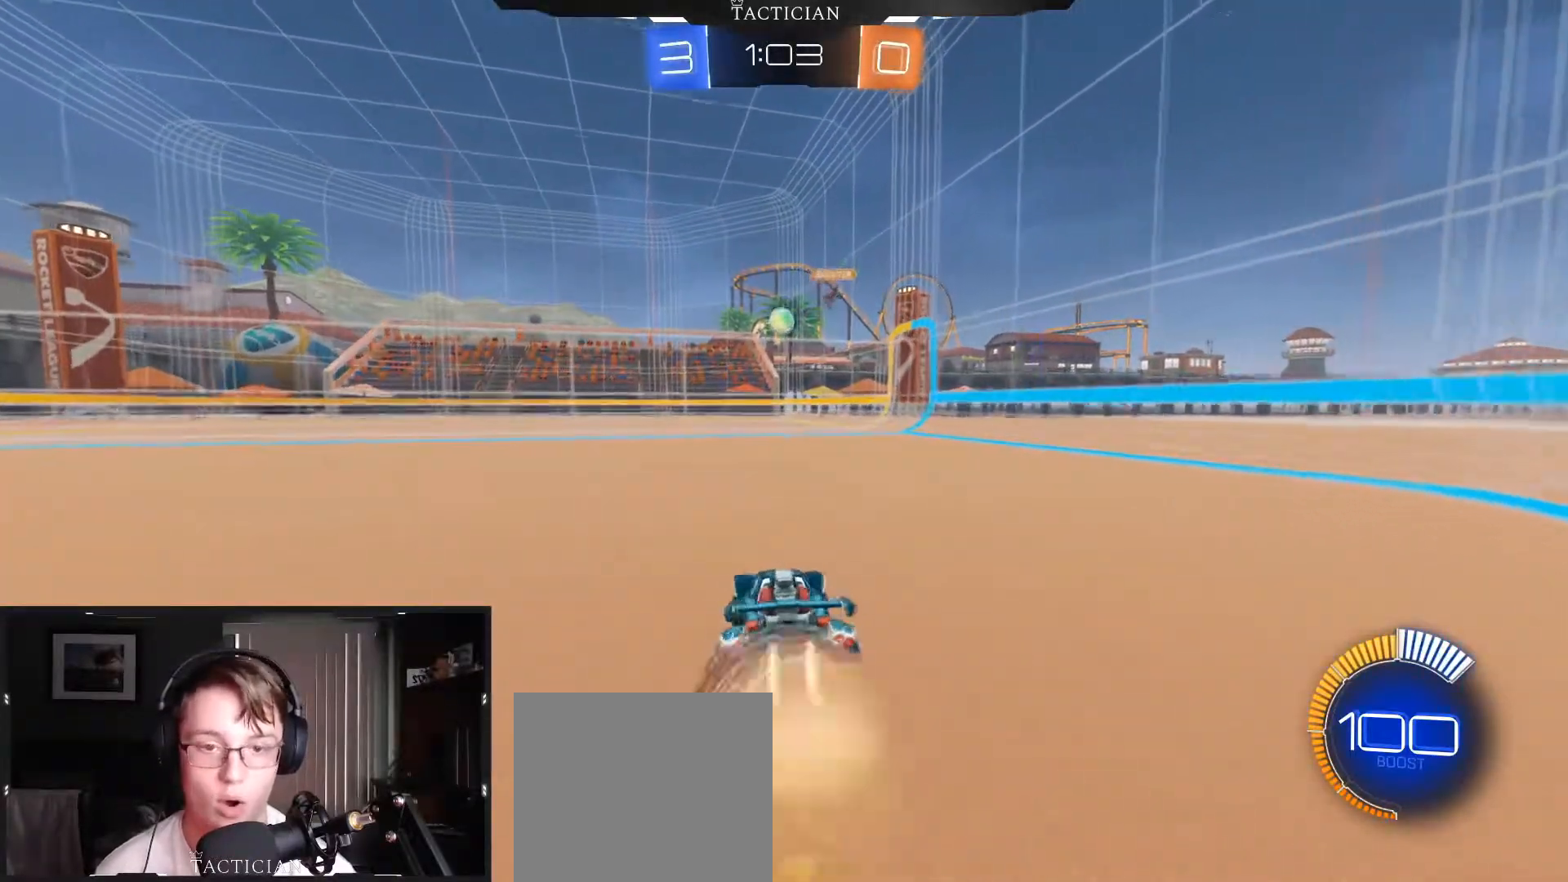
{"buttons": ["B", "R1"], "left_stick": "up-right", "right_stick": "center", "events": [[33, "B", "up"], [50, "A", "up"], [50, "R2", "up"], [50, "left_stick", "up-right"], [67, "B", "down"], [100, "A", "down"], [100, "Y", "down"], [117, "R1", "down"], [317, "A", "up"], [317, "Y", "up"]]}
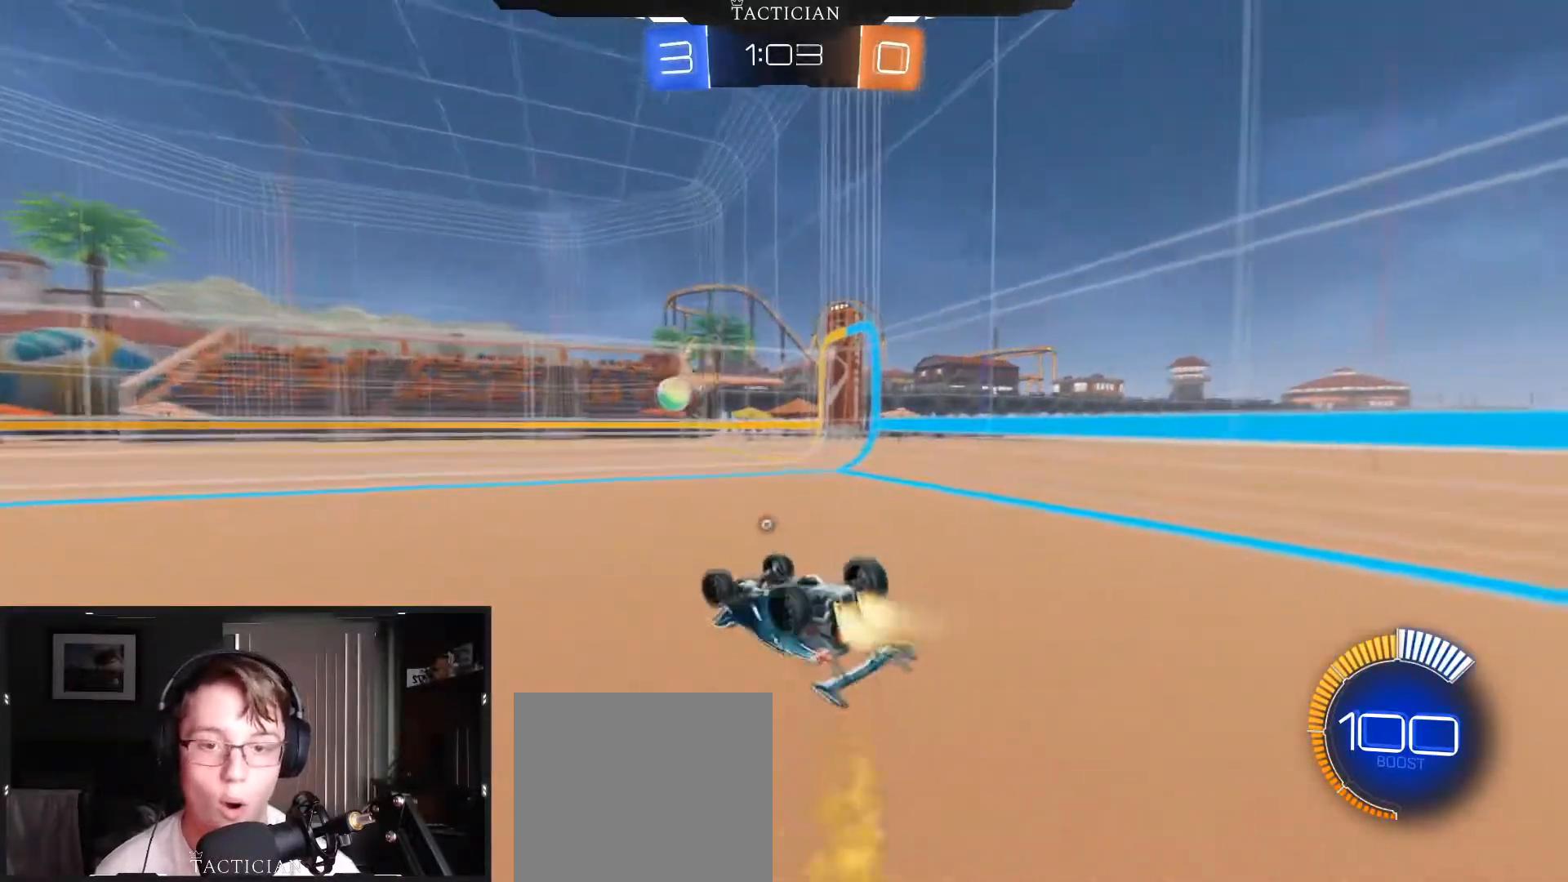
{"buttons": ["R2"], "left_stick": "right", "right_stick": "center", "events": [[67, "Y", "down"], [217, "Y", "up"], [251, "B", "up"], [267, "R1", "up"], [384, "R2", "down"], [401, "left_stick", "right"]]}
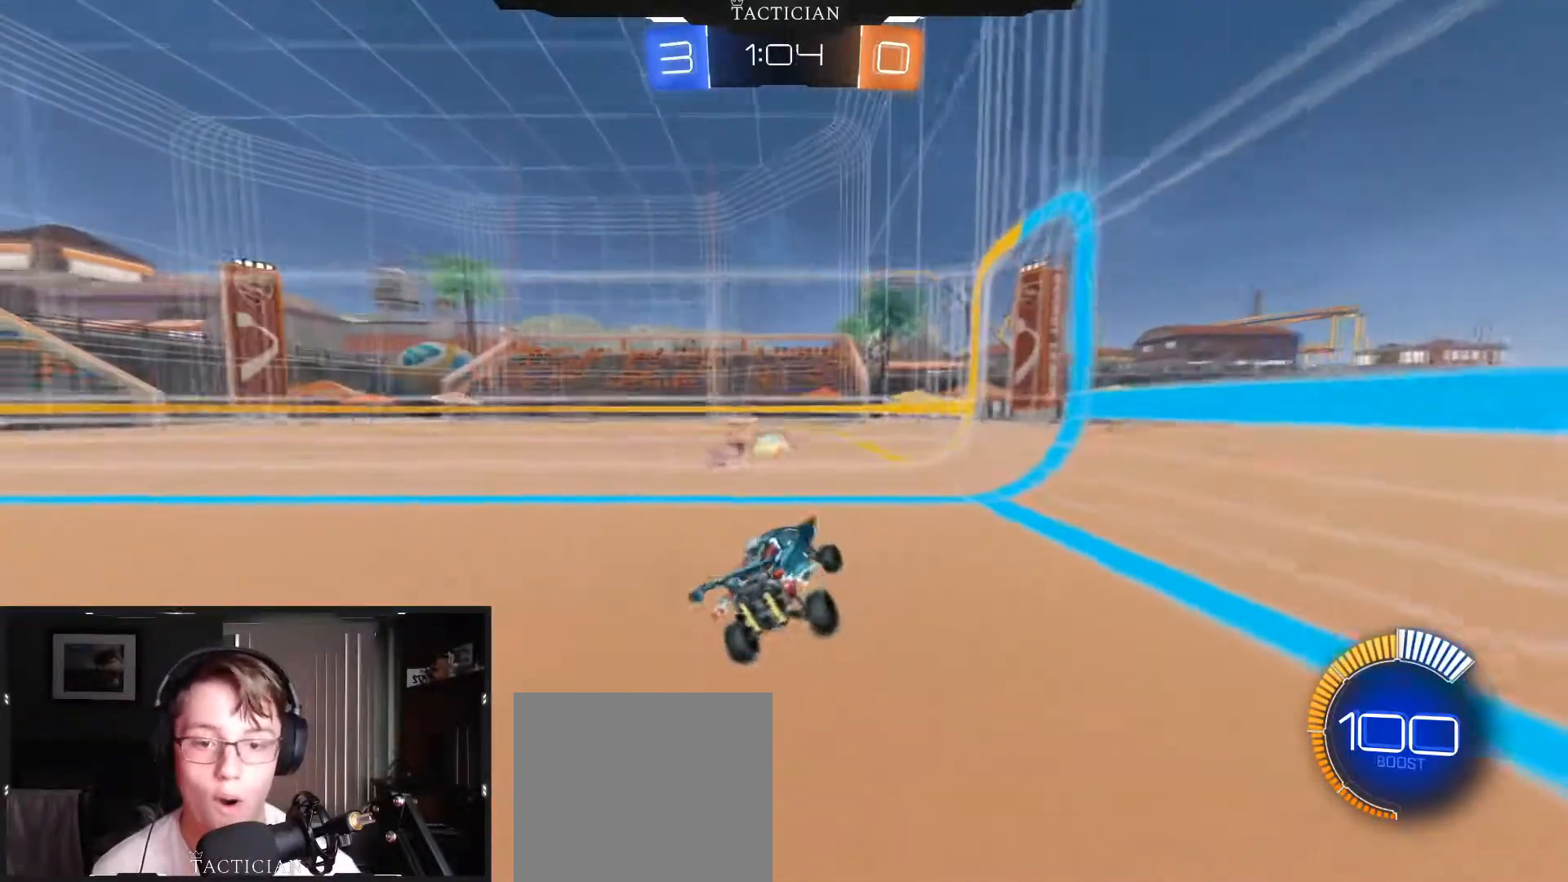
{"buttons": ["R2"], "left_stick": "center", "right_stick": "center", "events": [[17, "left_stick", "center"]]}
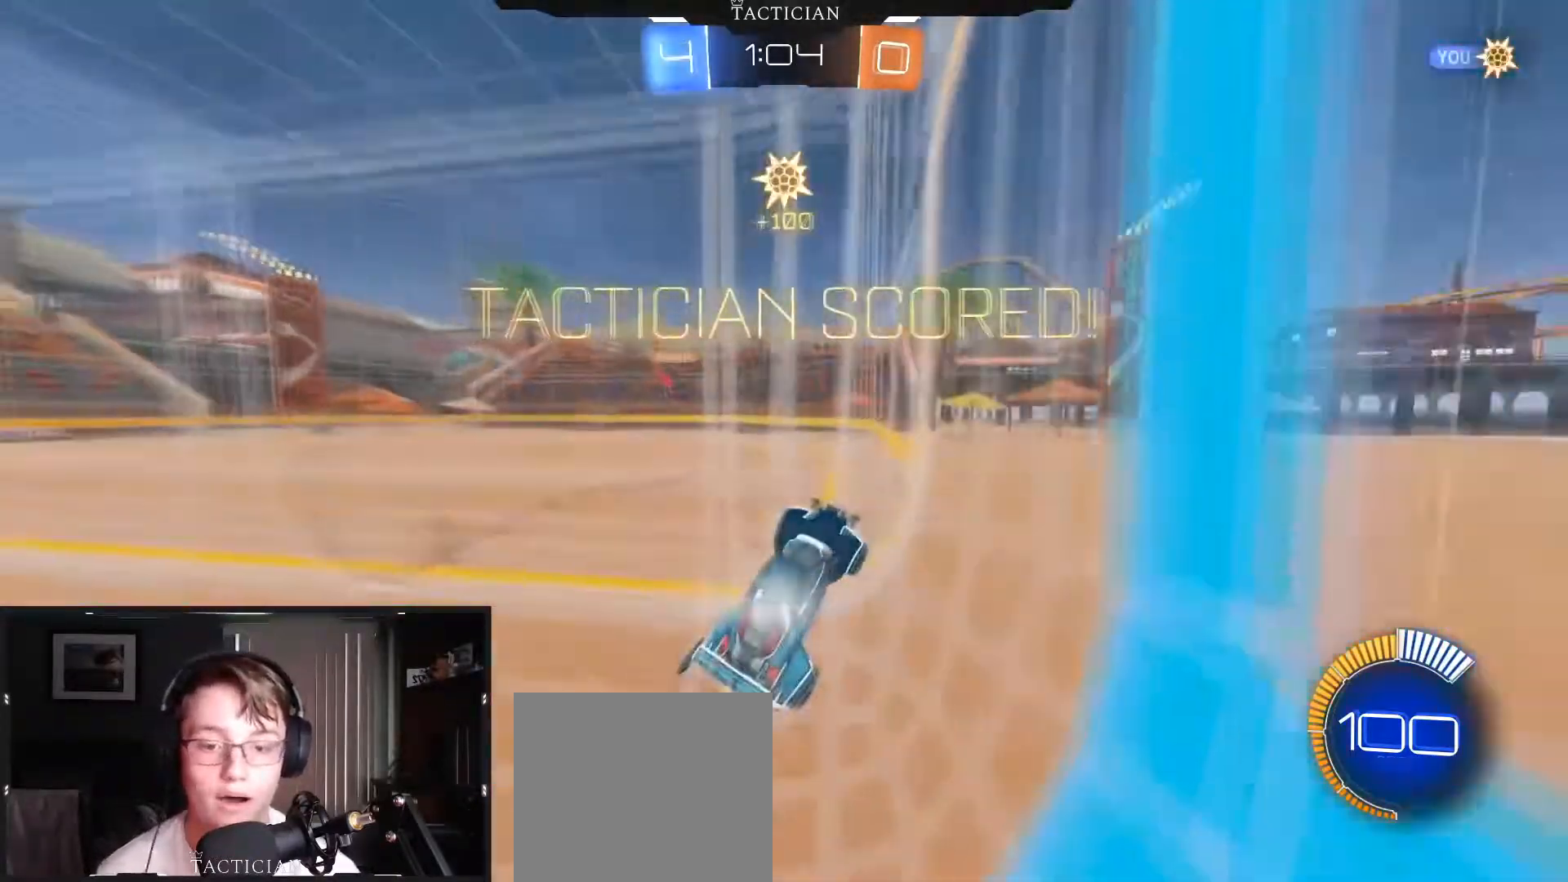
{"buttons": [], "left_stick": "left", "right_stick": "center", "events": [[100, "R2", "up"], [284, "left_stick", "left"]]}
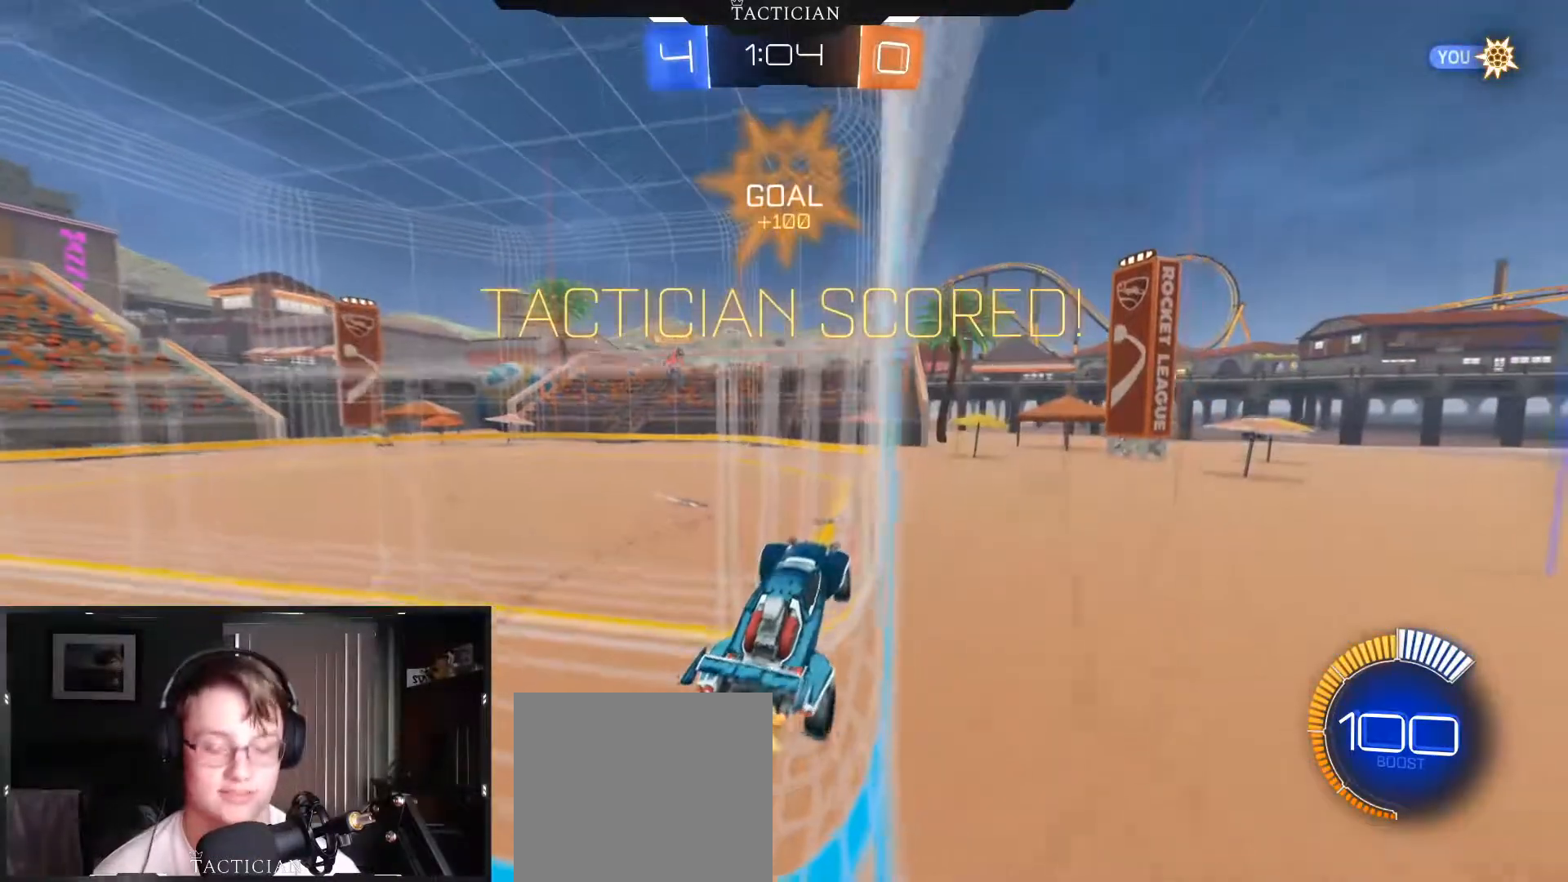
{"buttons": [], "left_stick": "center", "right_stick": "center", "events": [[100, "left_stick", "up-left"], [150, "L1", "down"], [434, "left_stick", "center"], [450, "L1", "up"]]}
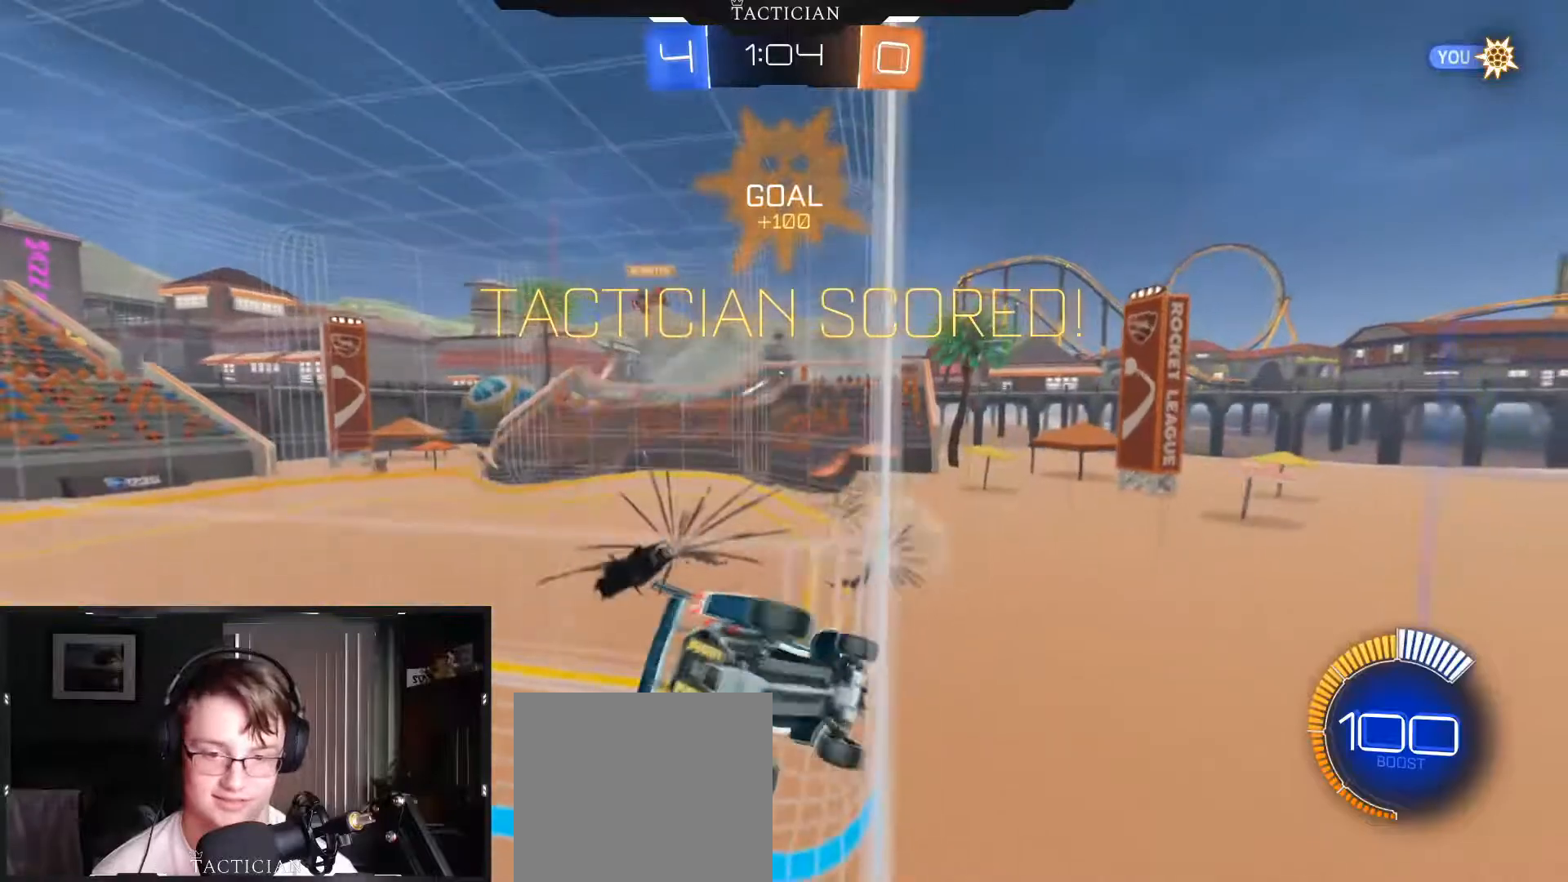
{"buttons": [], "left_stick": "down", "right_stick": "center", "events": [[134, "A", "down"], [201, "left_stick", "down"], [434, "A", "up"]]}
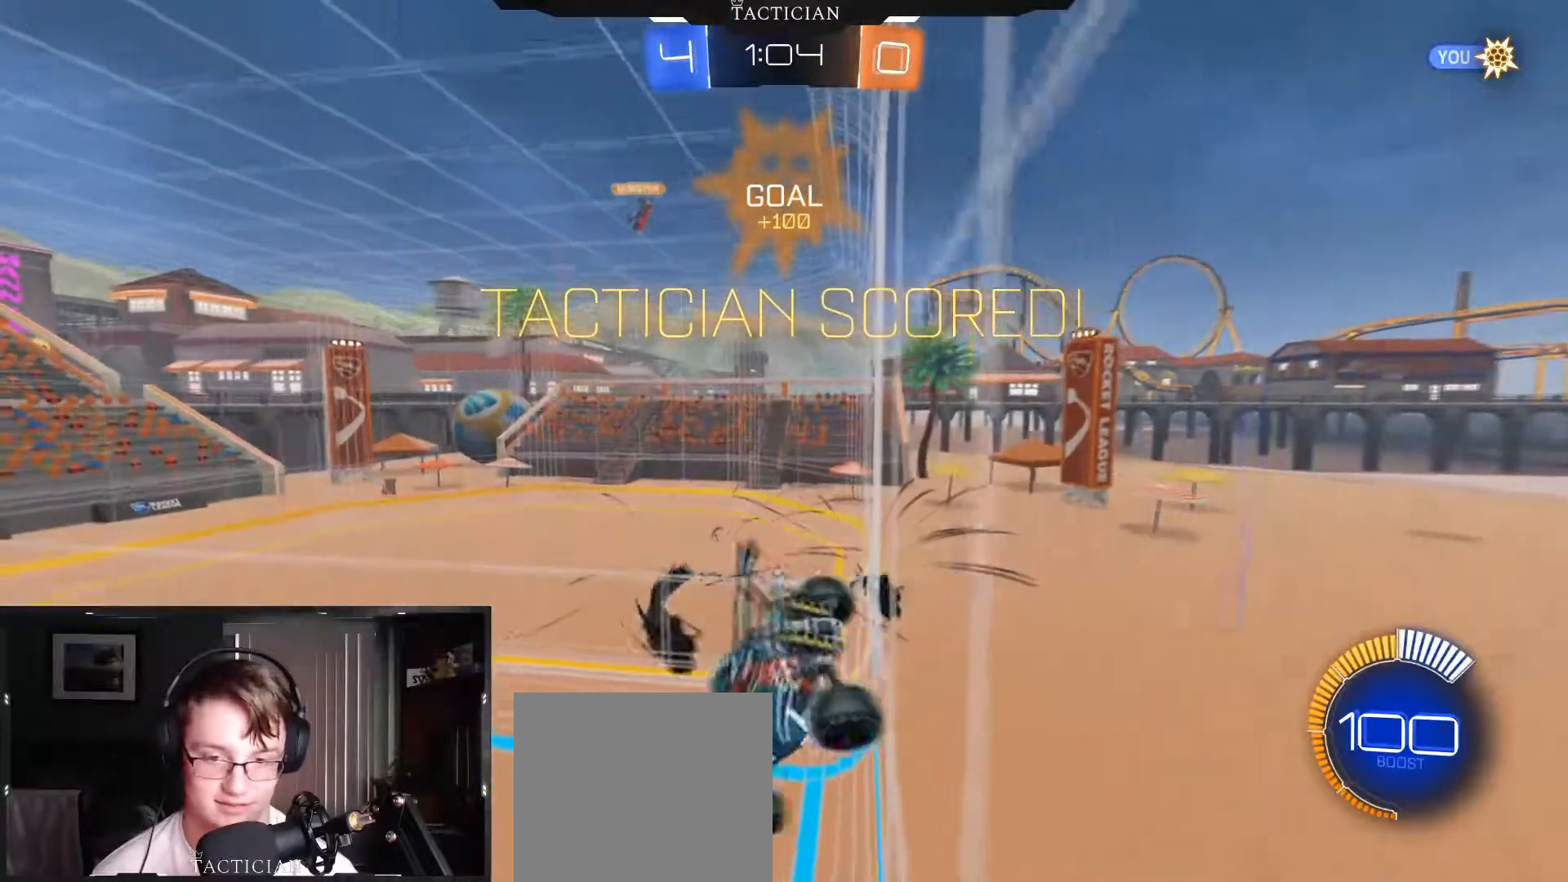
{"buttons": ["B", "R1"], "left_stick": "down-right", "right_stick": "center", "events": [[50, "B", "down"], [250, "R1", "down"], [267, "left_stick", "down-right"]]}
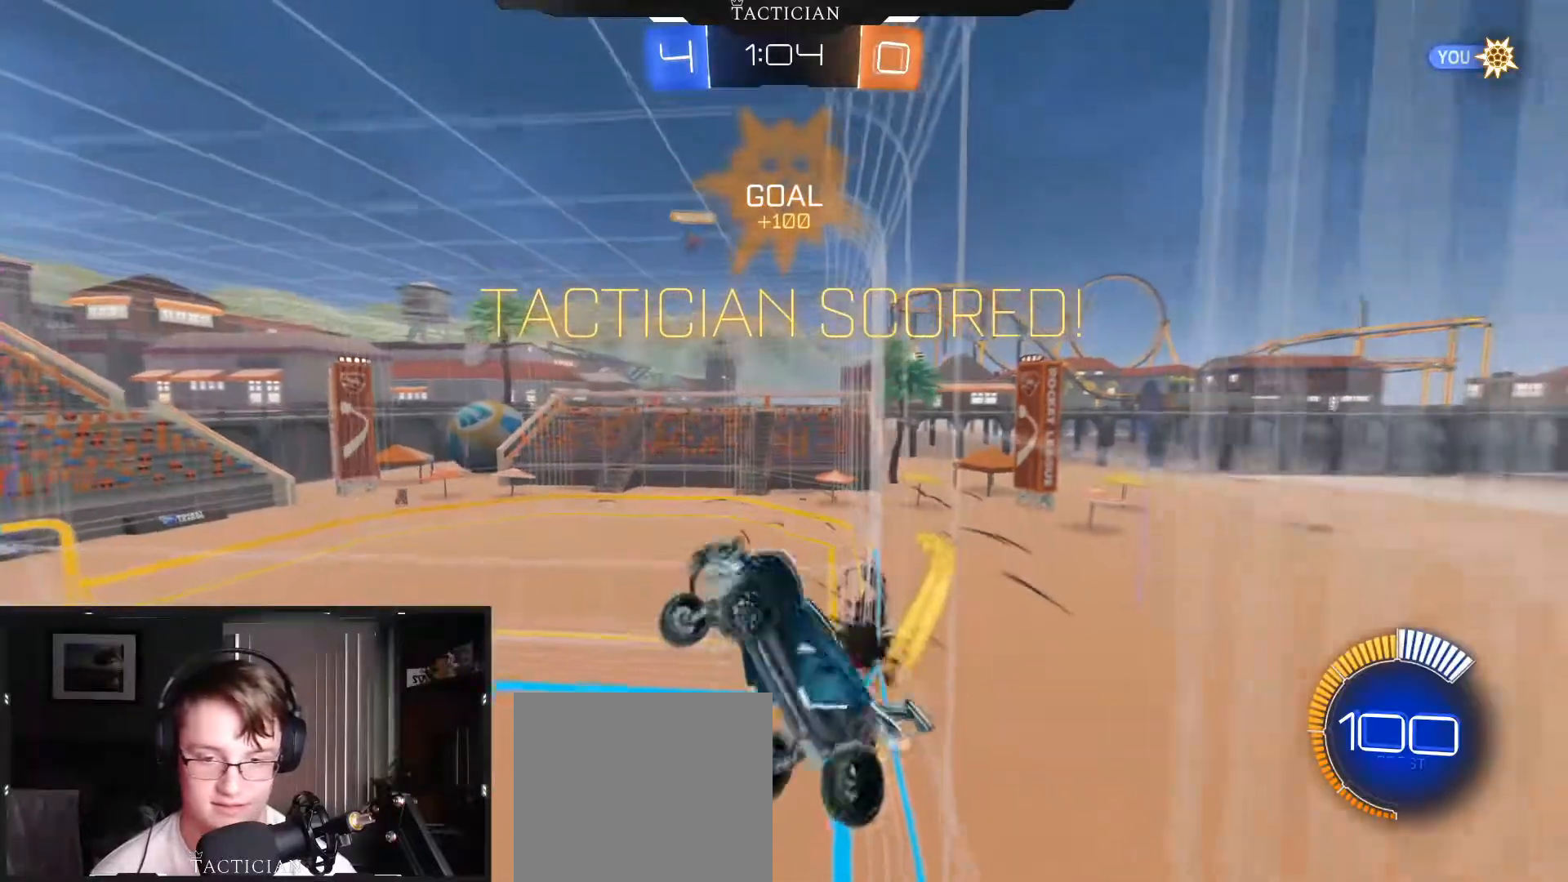
{"buttons": ["B", "R1"], "left_stick": "up-left", "right_stick": "center", "events": [[84, "left_stick", "center"], [351, "left_stick", "up-left"]]}
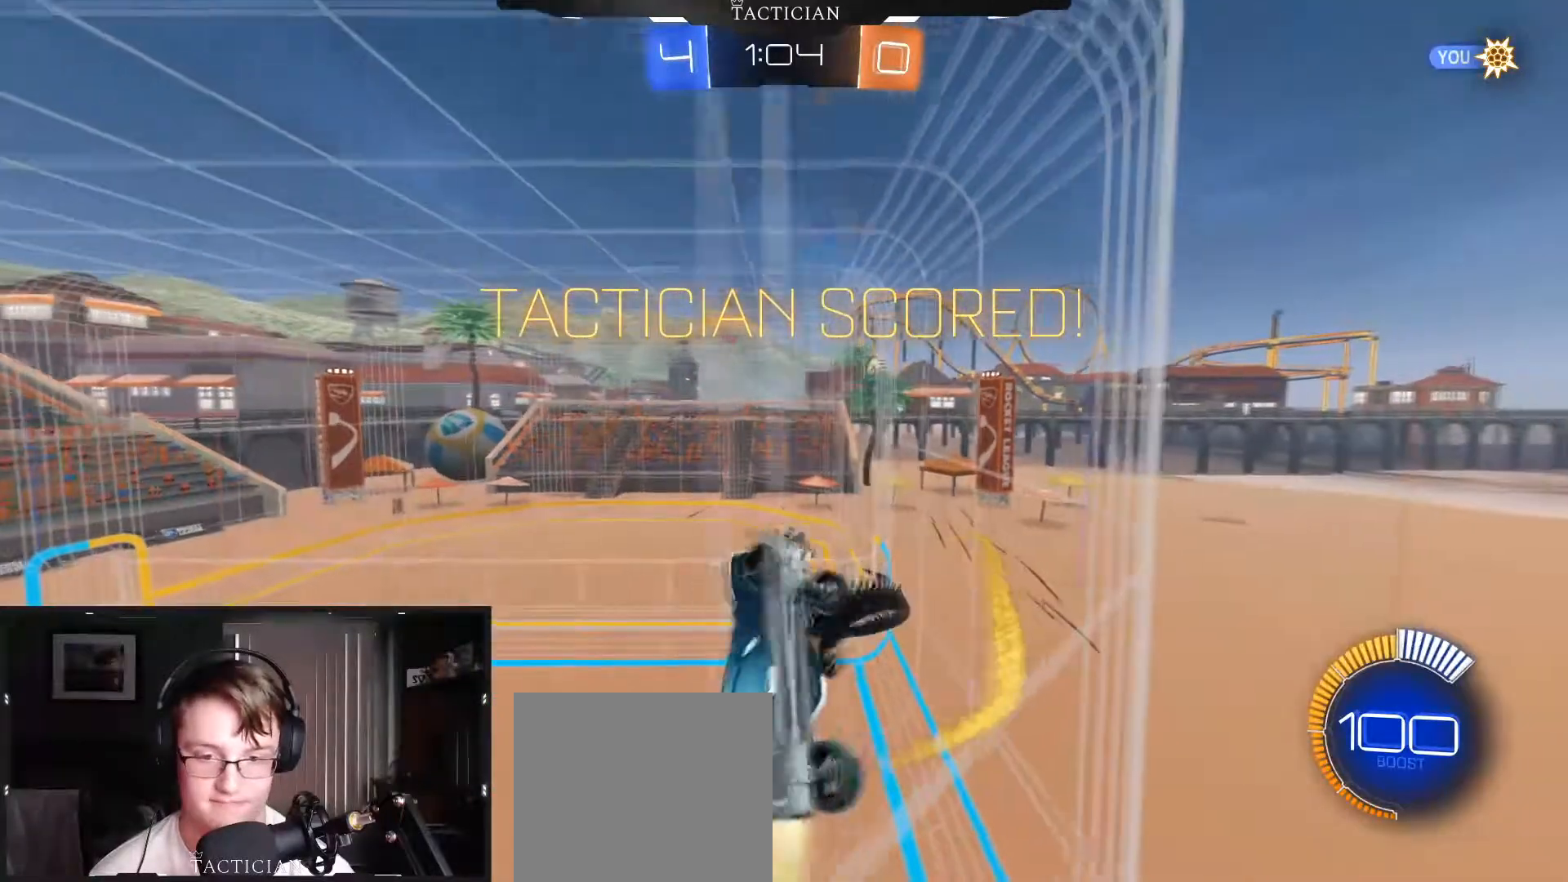
{"buttons": ["A"], "left_stick": "down", "right_stick": "center", "events": [[133, "left_stick", "left"], [267, "left_stick", "center"], [283, "R1", "up"], [300, "B", "up"], [434, "A", "down"], [484, "left_stick", "down"]]}